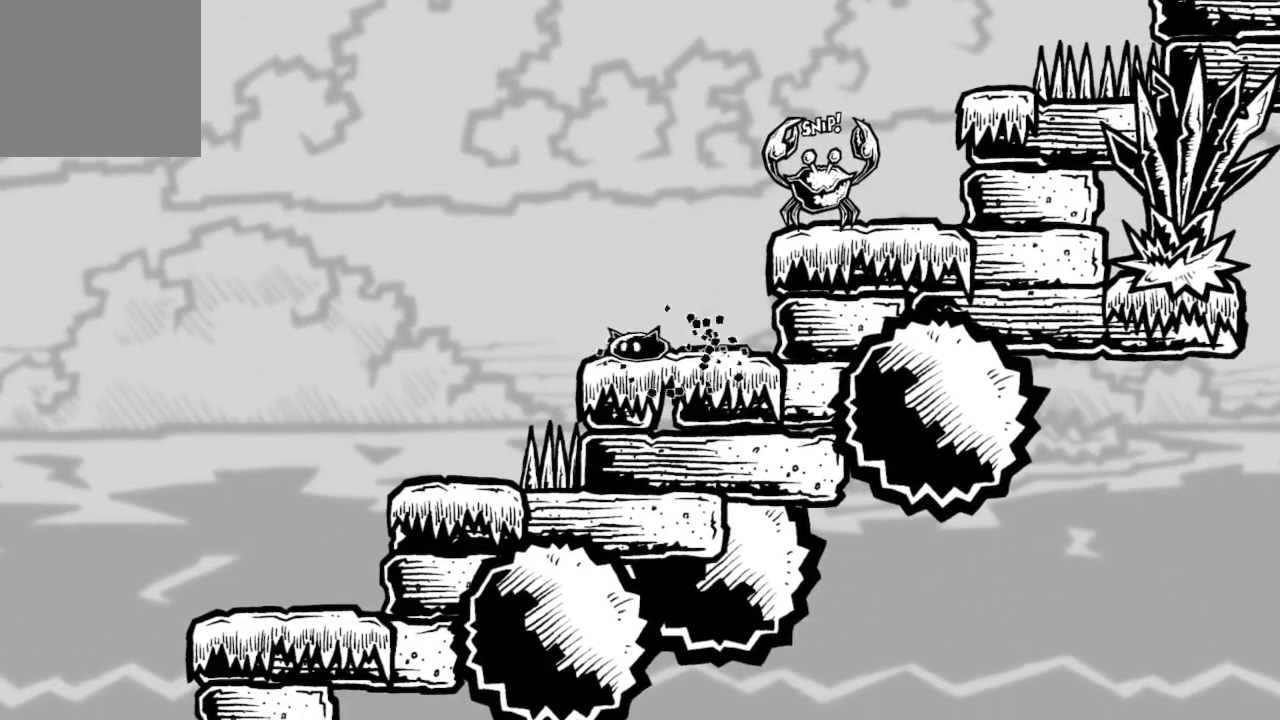
Gameplay with a controller (Xbox layout); each line is a JSON object with the inputs held at the frame after it. "events" lists button and stick changes between this image and that frame as [ms after this image, input, new state], when the widget could be followed in between.
{"buttons": ["DPAD_RIGHT"], "left_stick": "center", "right_stick": "center", "events": [[100, "A", "down"], [100, "DPAD_LEFT", "down"], [233, "A", "up"], [300, "DPAD_LEFT", "up"], [333, "A", "down"], [400, "DPAD_RIGHT", "down"], [433, "A", "up"]]}
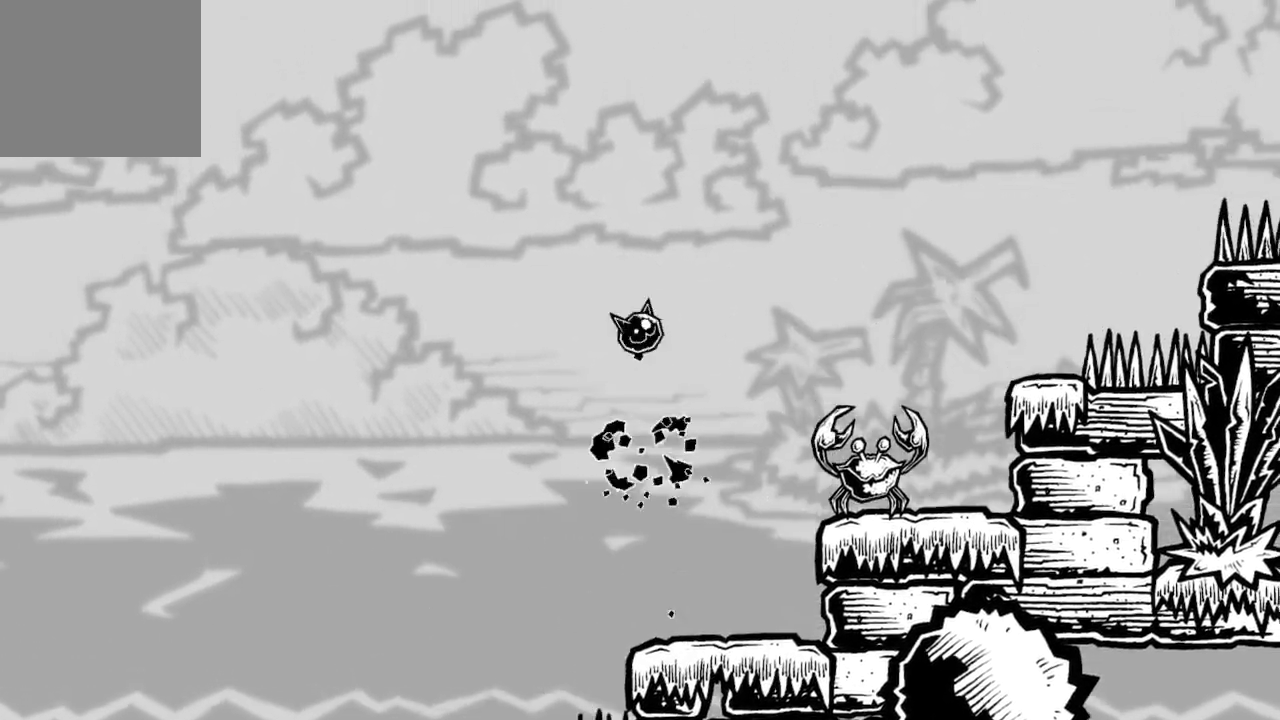
{"buttons": ["X", "DPAD_RIGHT"], "left_stick": "center", "right_stick": "center", "events": [[33, "DPAD_RIGHT", "up"], [367, "DPAD_RIGHT", "down"], [433, "X", "down"]]}
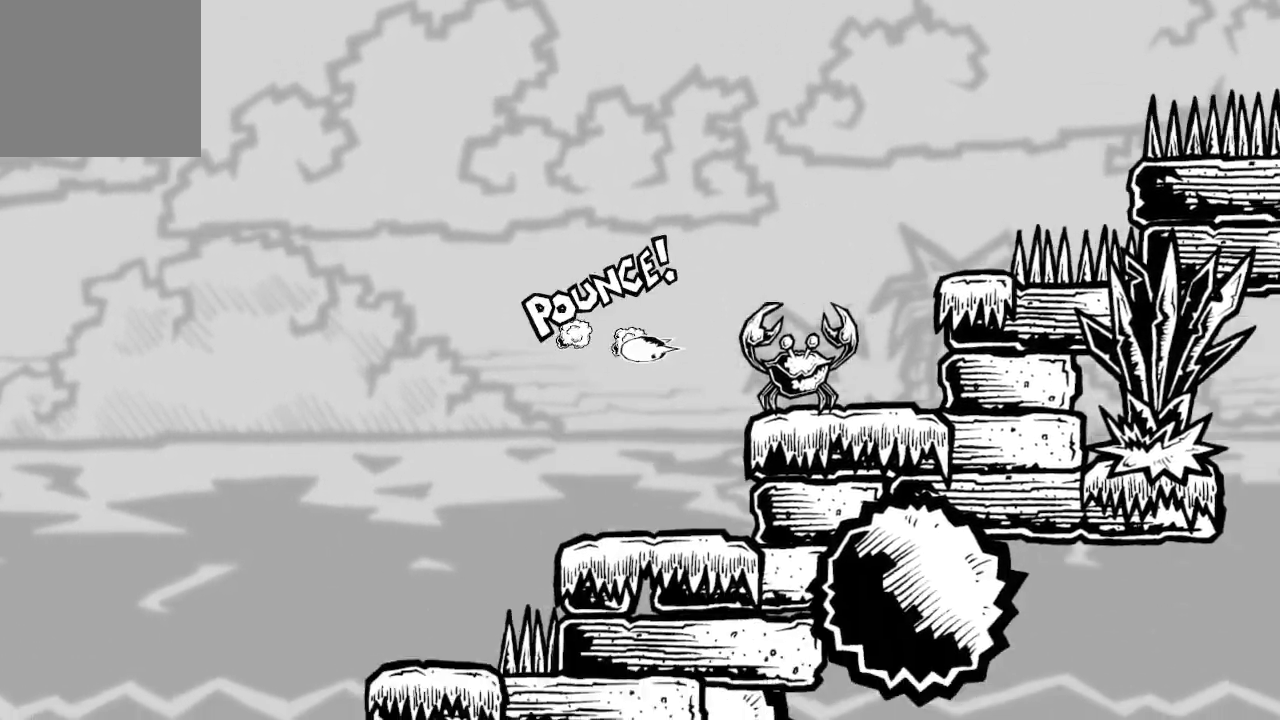
{"buttons": [], "left_stick": "center", "right_stick": "center", "events": [[100, "DPAD_RIGHT", "up"], [100, "X", "up"]]}
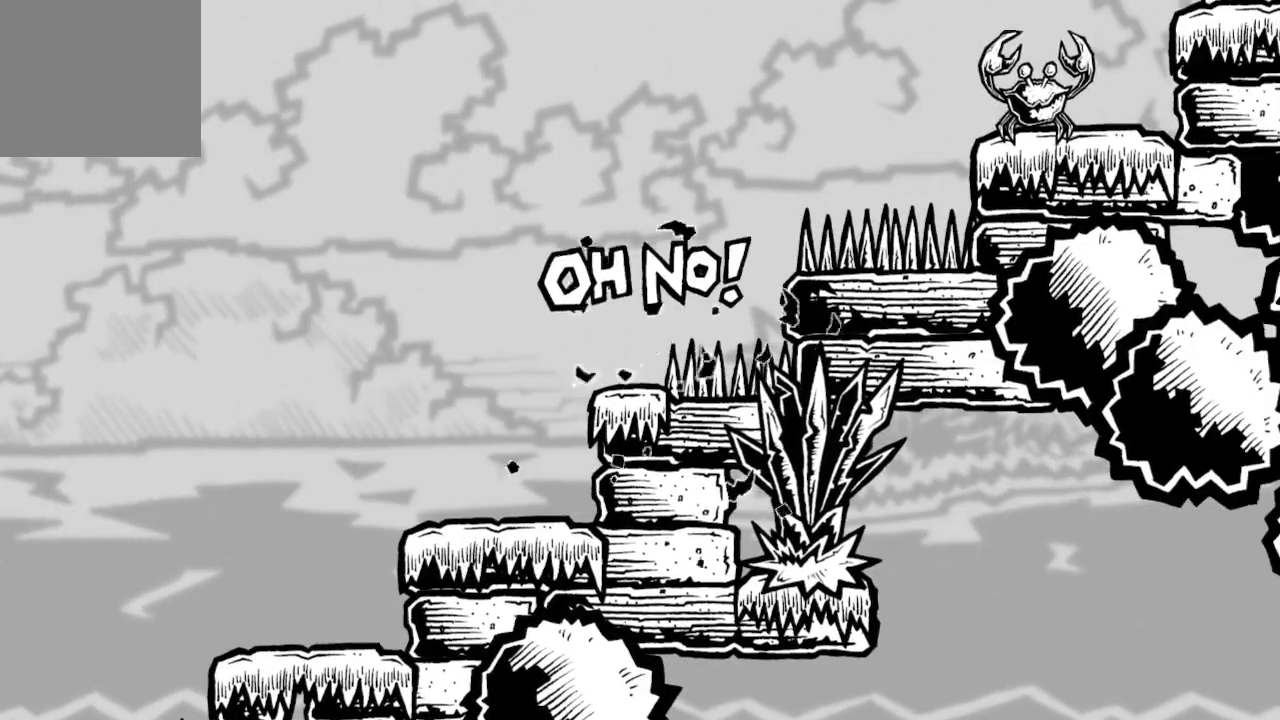
{"buttons": [], "left_stick": "center", "right_stick": "center", "events": []}
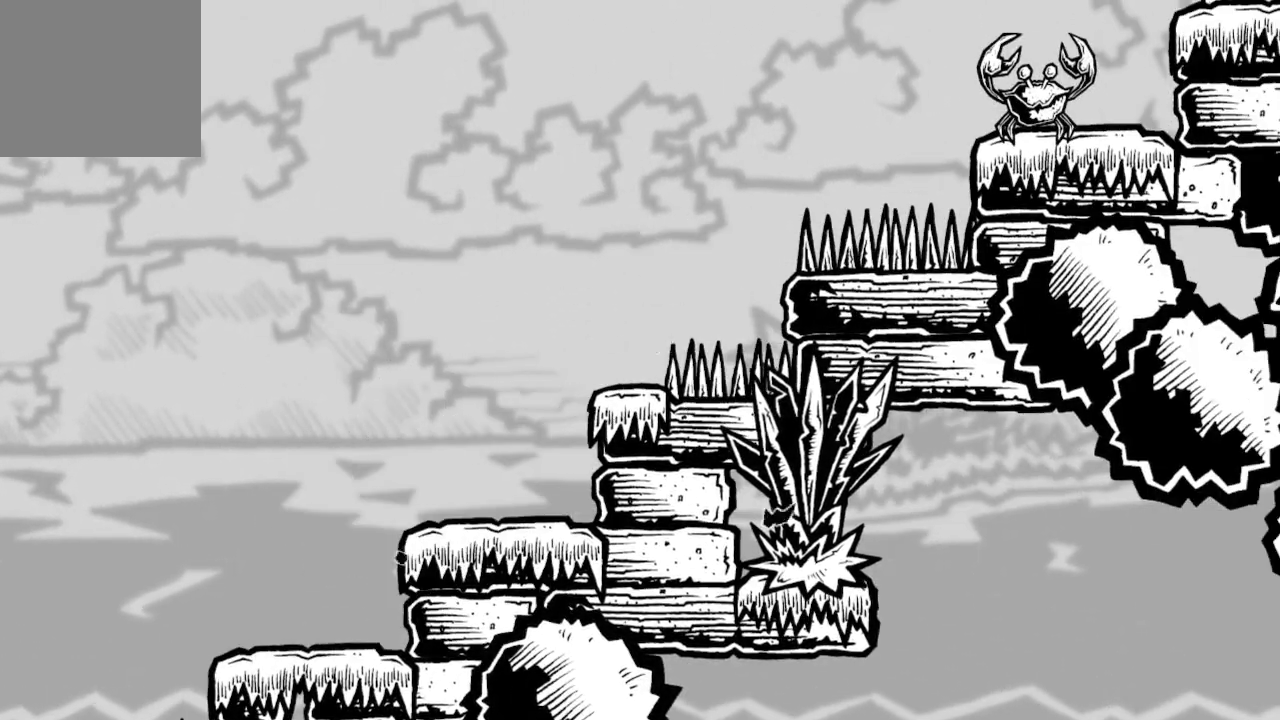
{"buttons": [], "left_stick": "center", "right_stick": "center", "events": []}
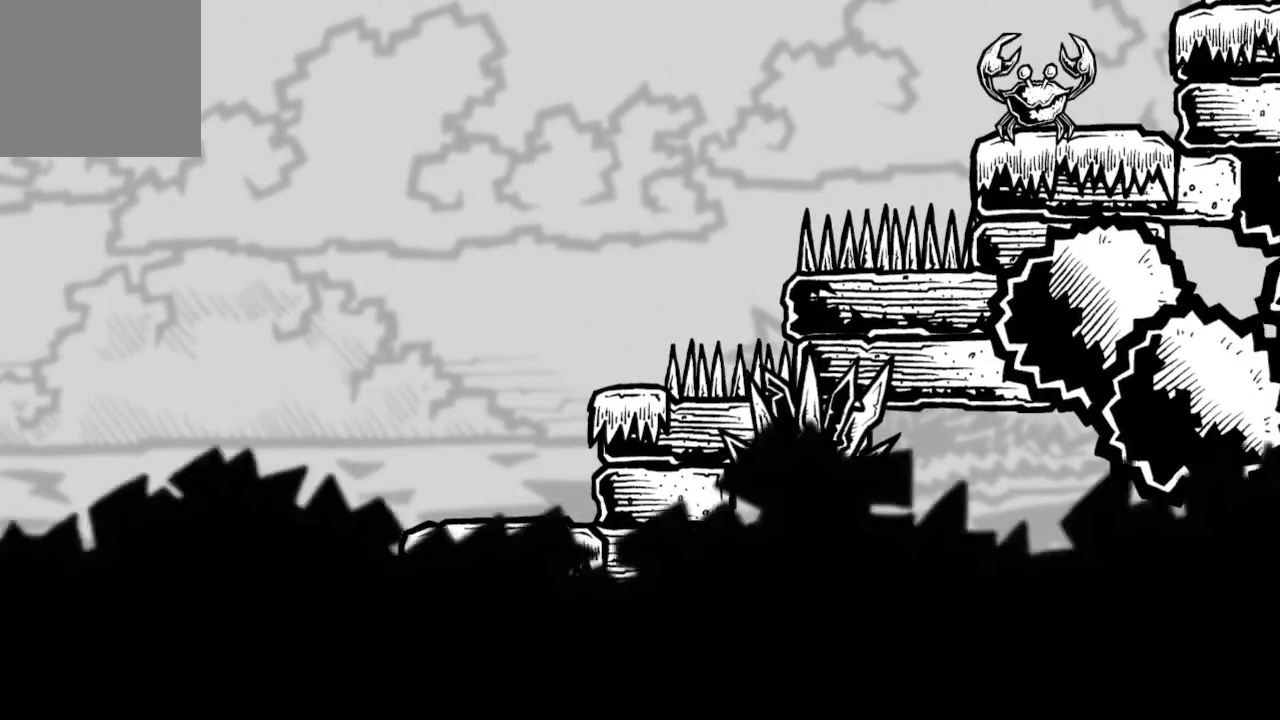
{"buttons": [], "left_stick": "center", "right_stick": "center", "events": []}
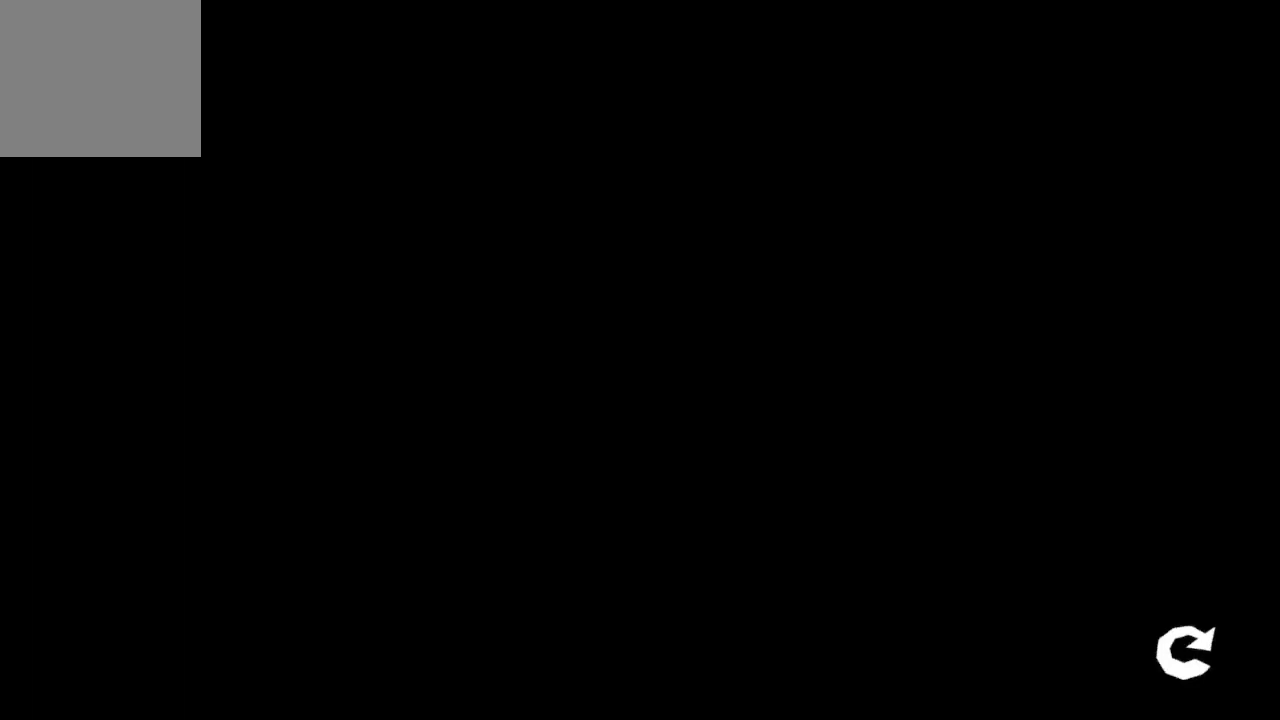
{"buttons": [], "left_stick": "center", "right_stick": "center", "events": []}
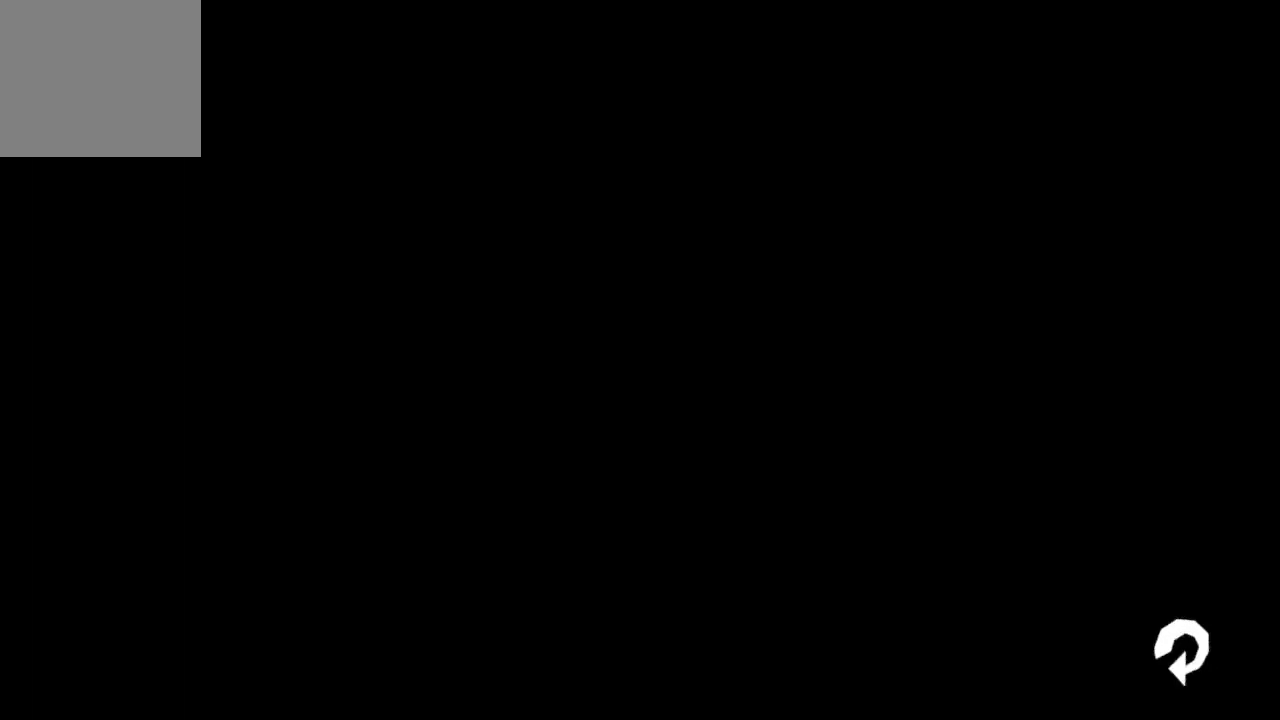
{"buttons": [], "left_stick": "center", "right_stick": "center", "events": []}
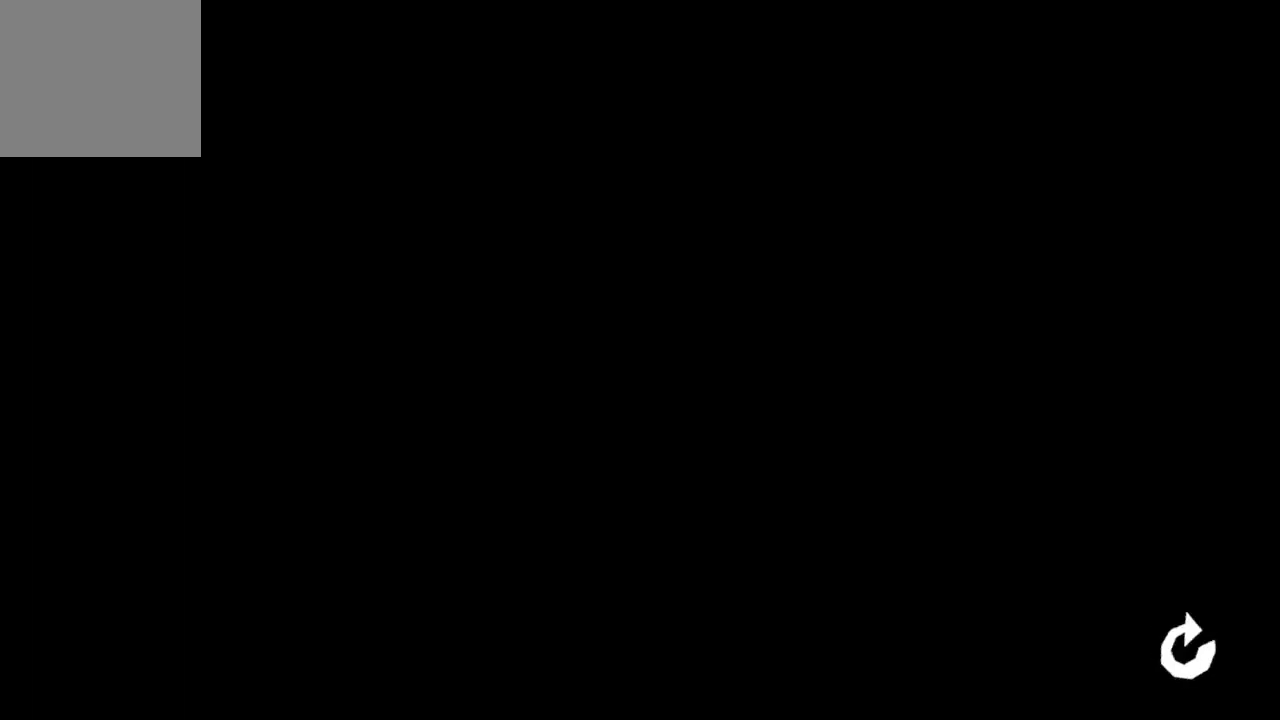
{"buttons": [], "left_stick": "center", "right_stick": "center", "events": []}
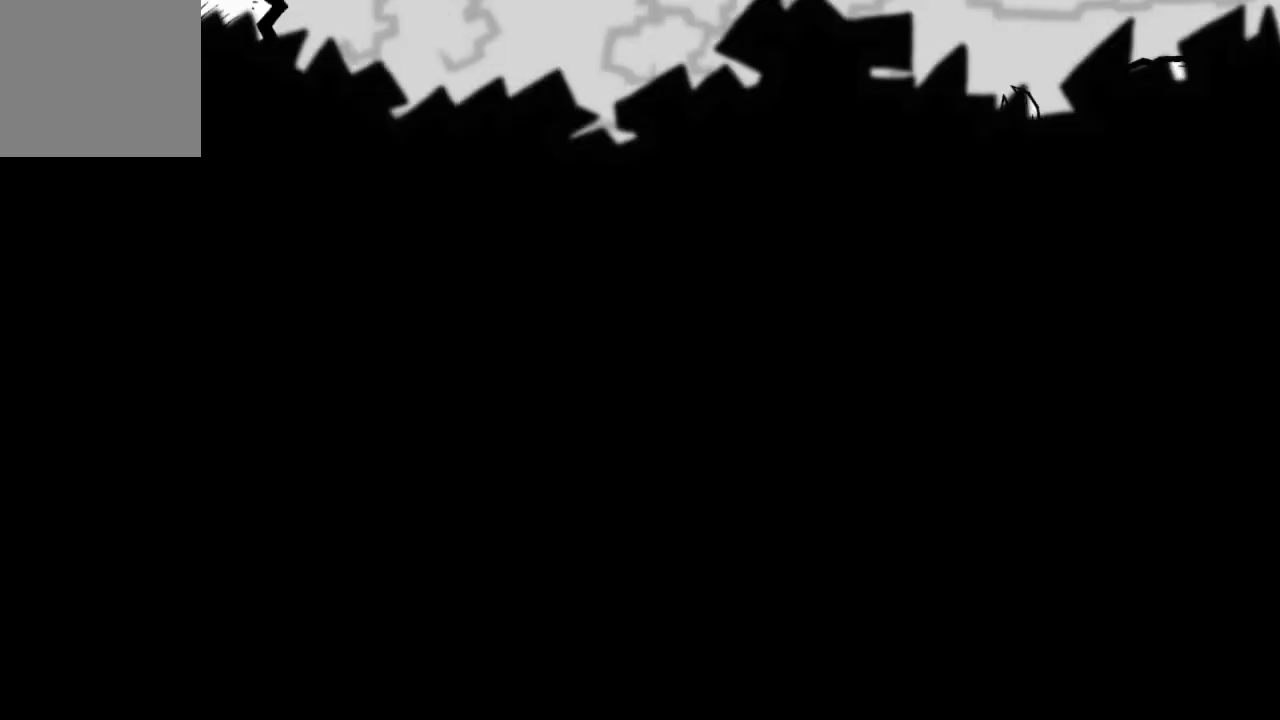
{"buttons": [], "left_stick": "center", "right_stick": "center", "events": []}
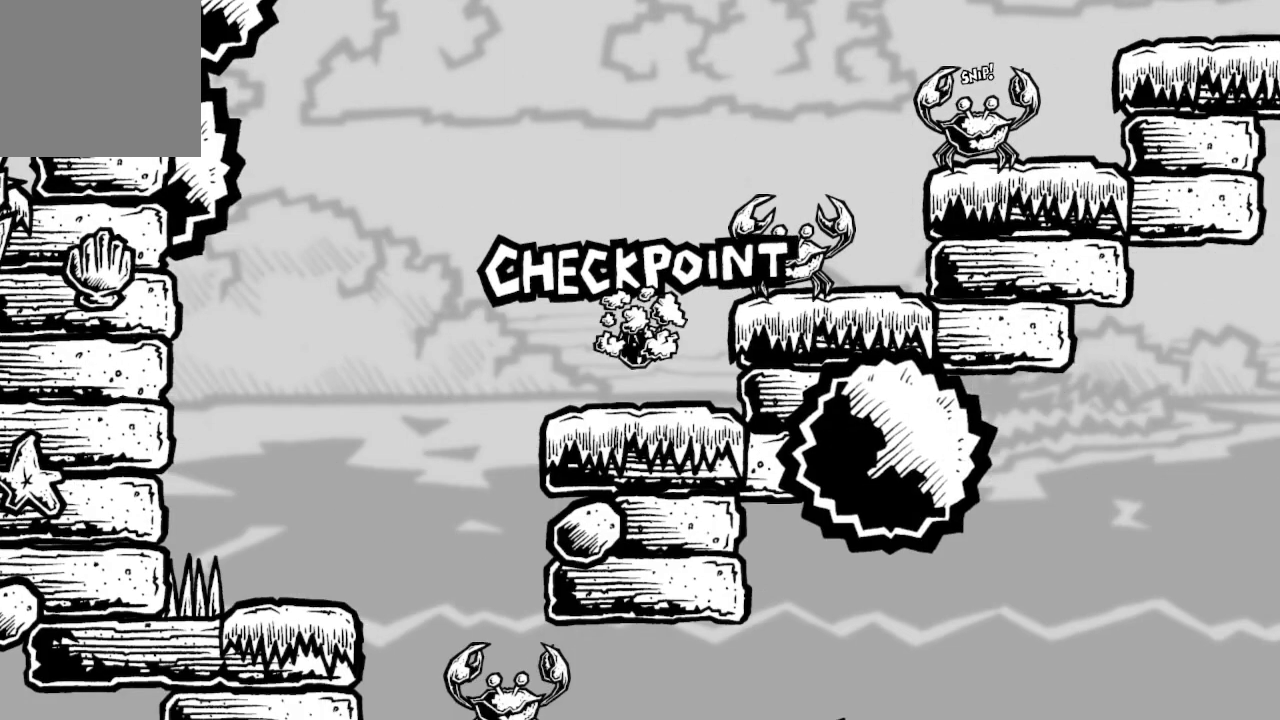
{"buttons": [], "left_stick": "center", "right_stick": "center", "events": [[100, "DPAD_RIGHT", "down"], [200, "DPAD_RIGHT", "up"]]}
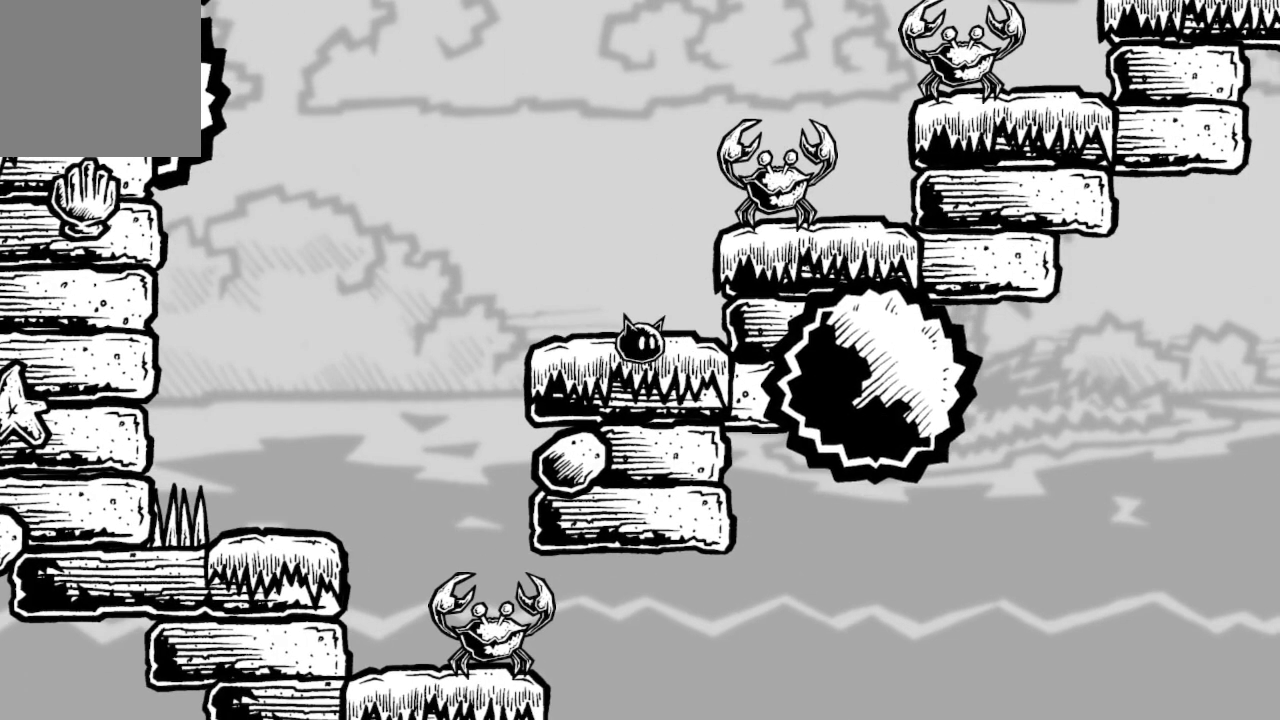
{"buttons": [], "left_stick": "center", "right_stick": "center", "events": [[33, "DPAD_LEFT", "down"], [267, "DPAD_LEFT", "up"], [367, "DPAD_RIGHT", "down"], [467, "DPAD_RIGHT", "up"]]}
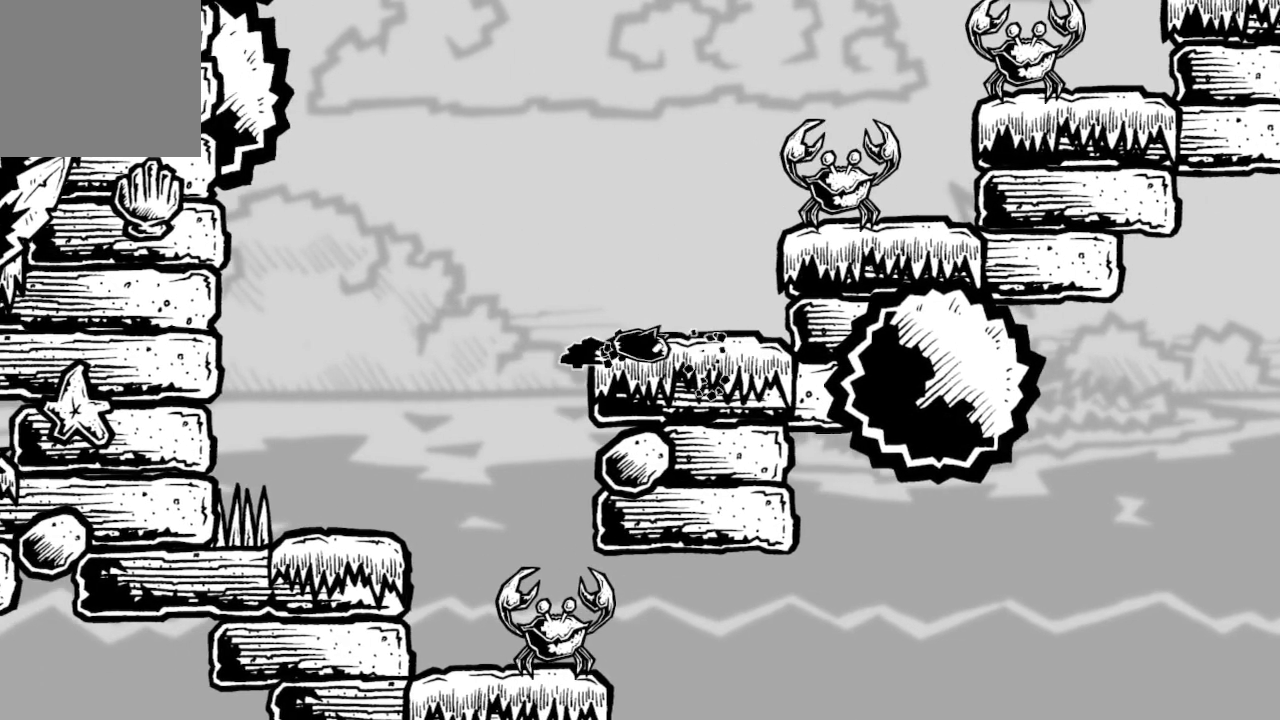
{"buttons": ["X"], "left_stick": "center", "right_stick": "center", "events": [[33, "A", "down"], [233, "A", "up"], [233, "DPAD_RIGHT", "down"], [367, "DPAD_RIGHT", "up"], [400, "X", "down"]]}
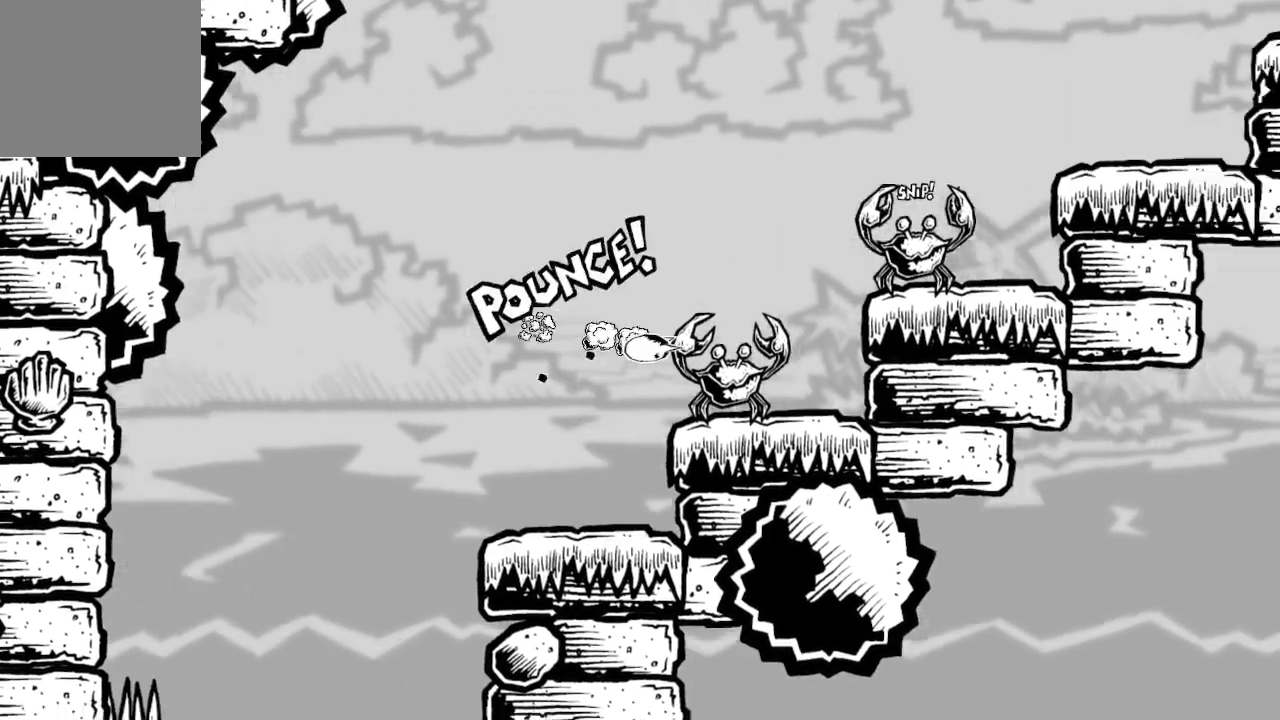
{"buttons": [], "left_stick": "center", "right_stick": "center", "events": [[67, "X", "up"]]}
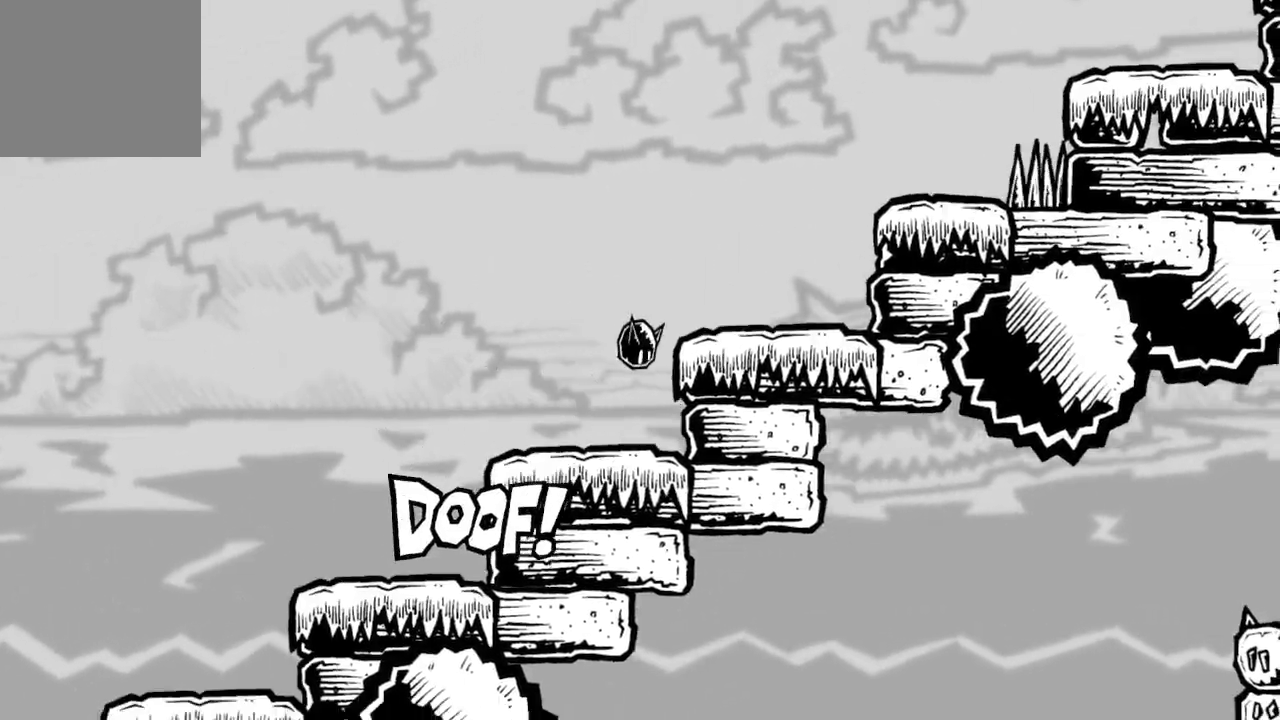
{"buttons": ["A"], "left_stick": "center", "right_stick": "center", "events": [[433, "A", "down"]]}
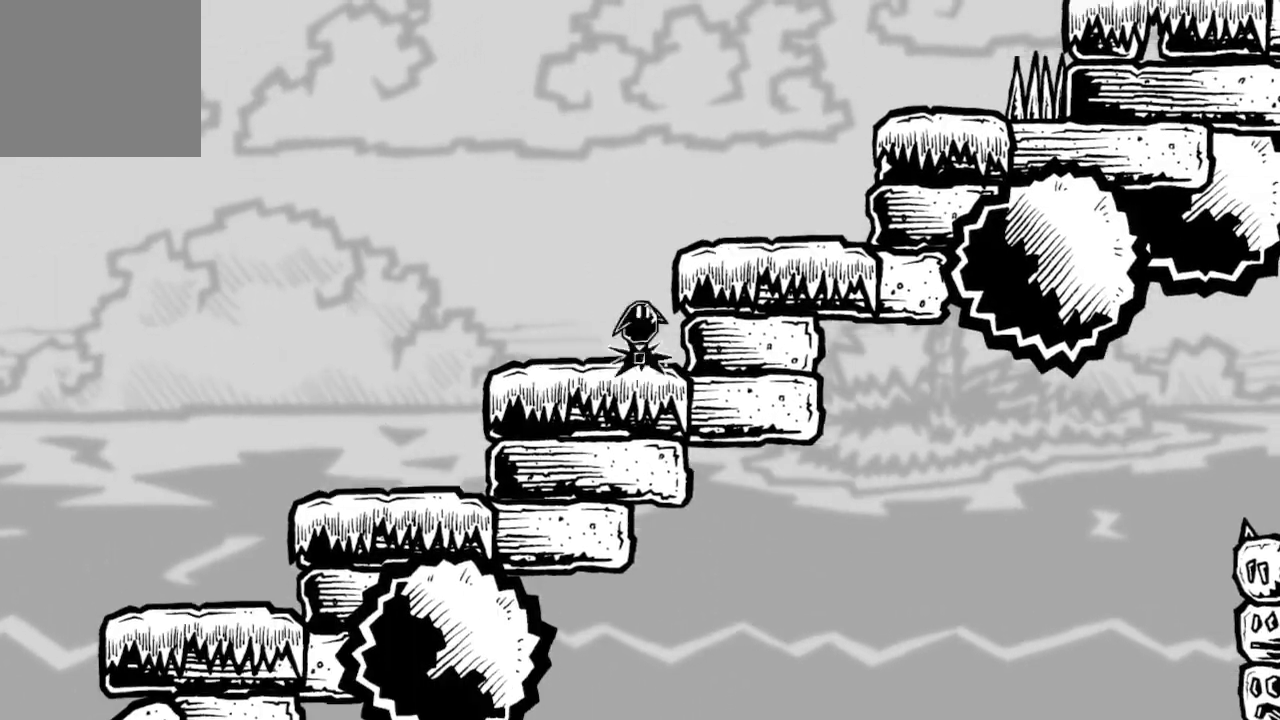
{"buttons": [], "left_stick": "center", "right_stick": "center", "events": [[67, "DPAD_RIGHT", "down"], [133, "A", "up"], [400, "DPAD_RIGHT", "up"]]}
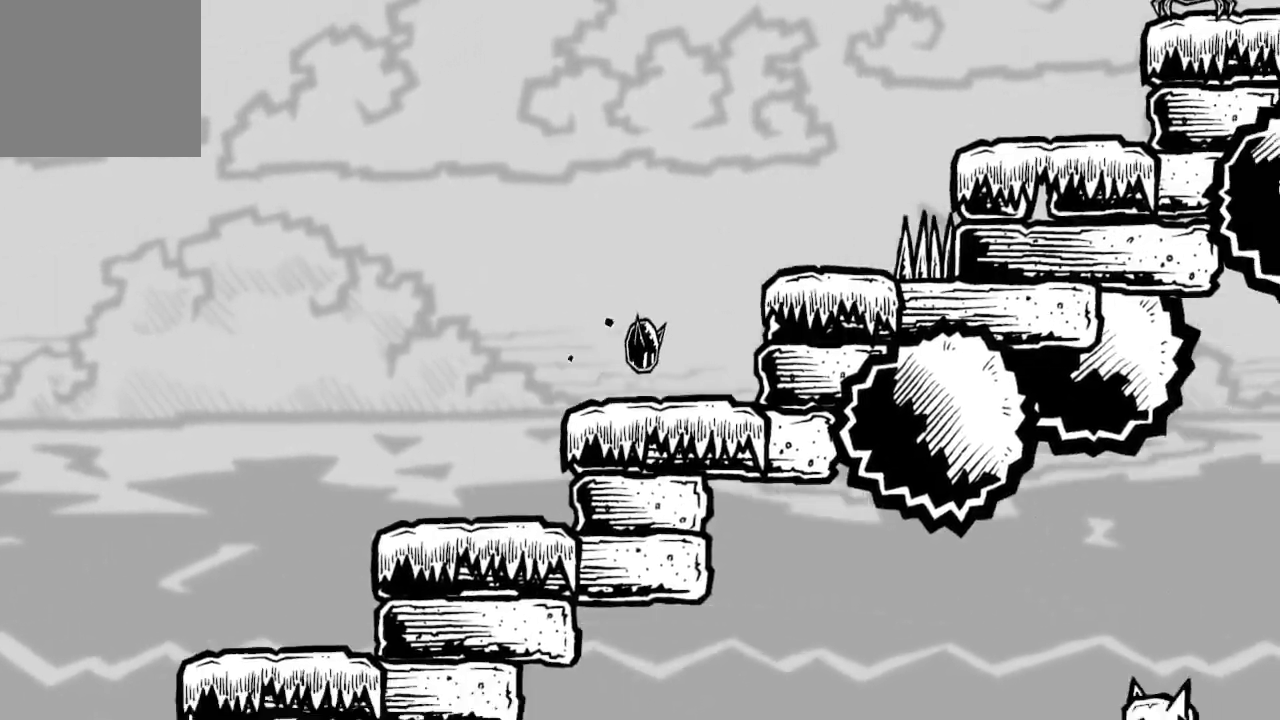
{"buttons": ["DPAD_RIGHT"], "left_stick": "center", "right_stick": "center", "events": [[200, "A", "down"], [300, "DPAD_RIGHT", "down"], [433, "A", "up"]]}
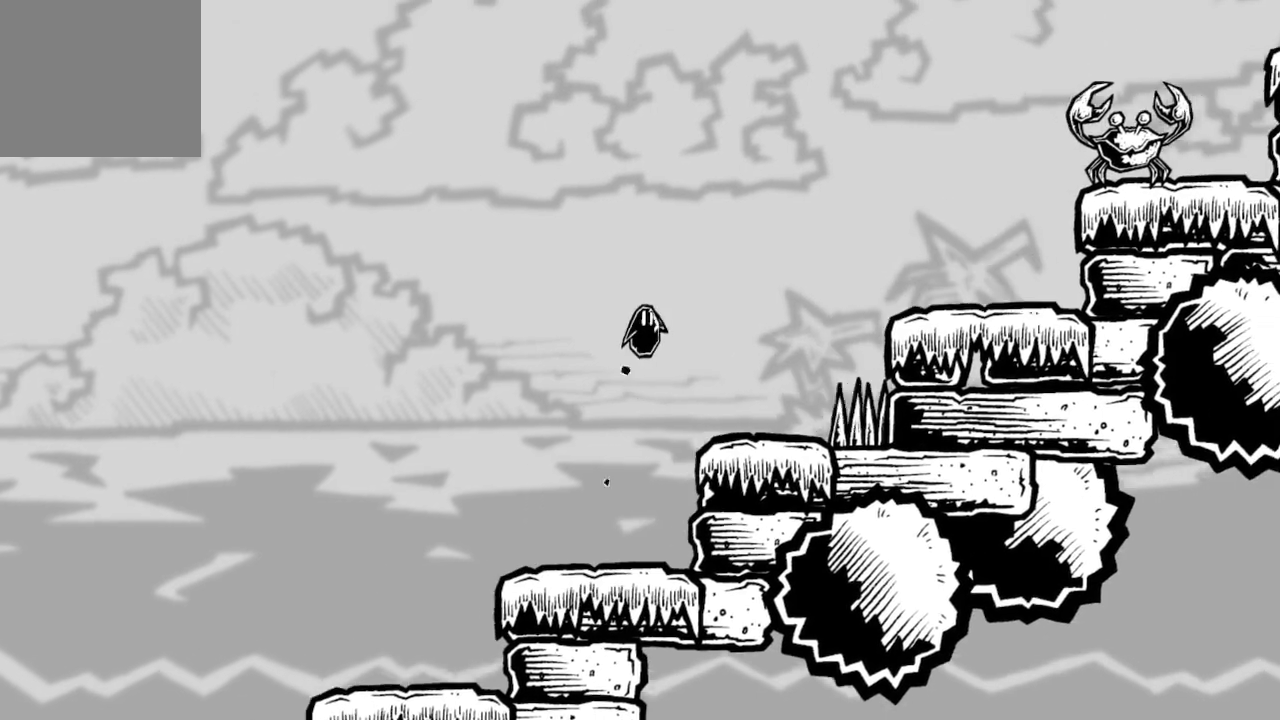
{"buttons": ["A"], "left_stick": "center", "right_stick": "center", "events": [[67, "DPAD_RIGHT", "up"], [500, "A", "down"]]}
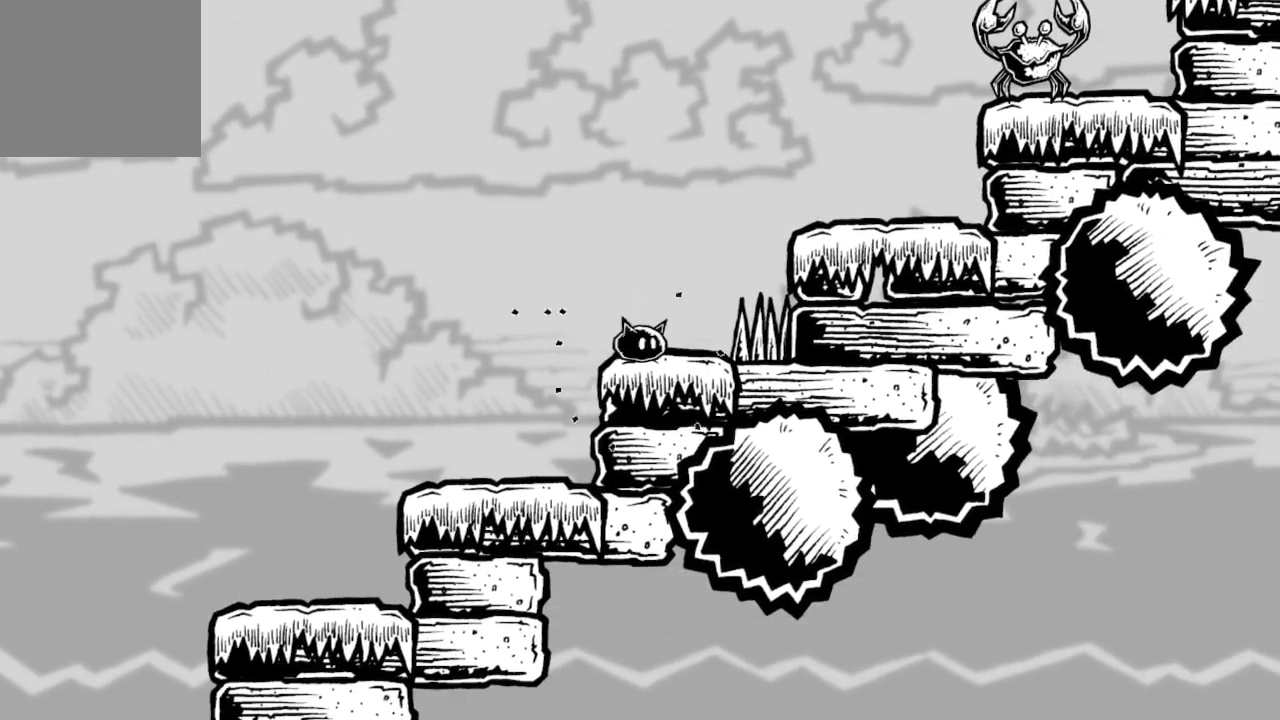
{"buttons": [], "left_stick": "center", "right_stick": "center", "events": [[67, "DPAD_RIGHT", "down"], [133, "A", "up"], [200, "A", "down"], [333, "A", "up"], [400, "DPAD_RIGHT", "up"]]}
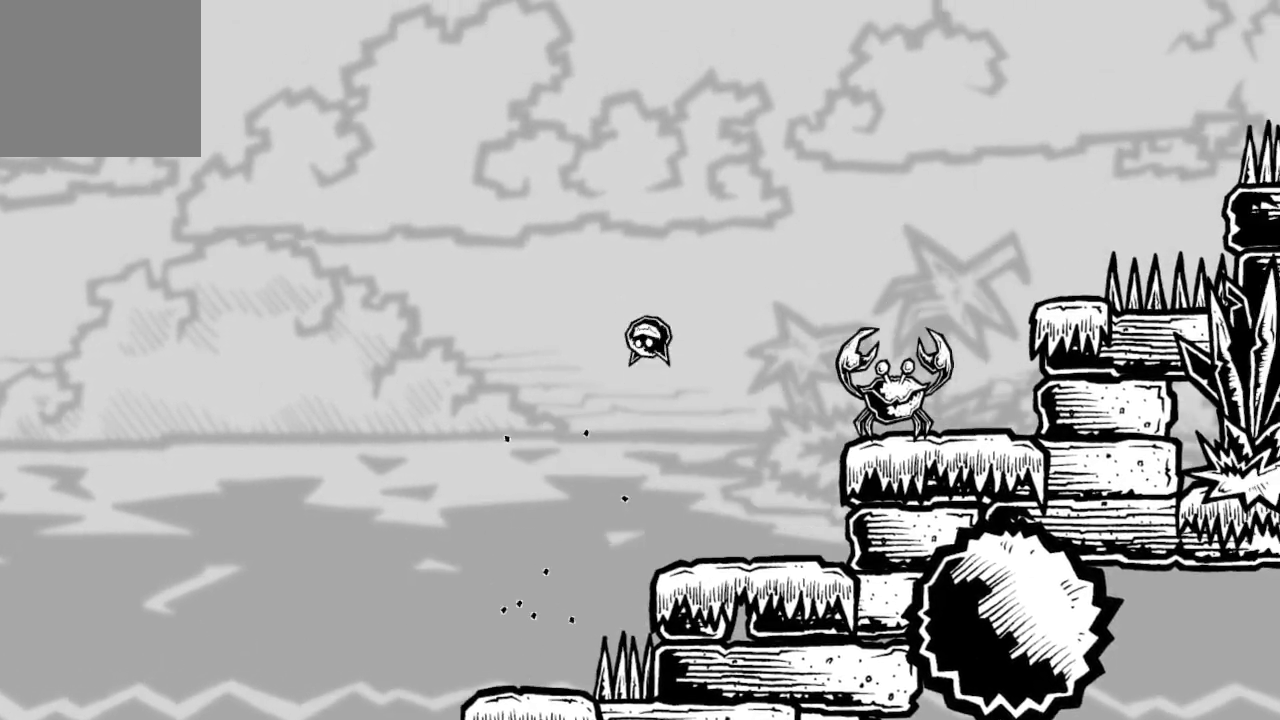
{"buttons": [], "left_stick": "center", "right_stick": "center", "events": [[367, "DPAD_RIGHT", "down"], [500, "DPAD_RIGHT", "up"]]}
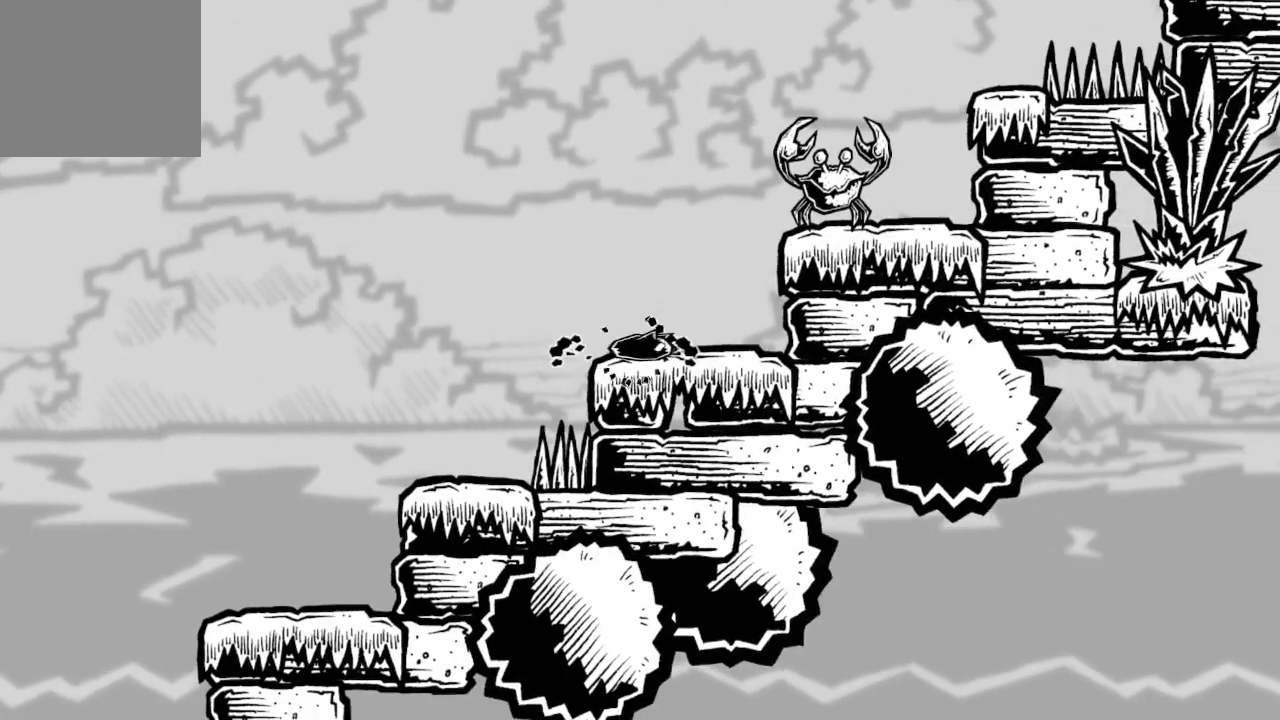
{"buttons": ["A"], "left_stick": "center", "right_stick": "center", "events": [[167, "DPAD_RIGHT", "down"], [267, "DPAD_RIGHT", "up"], [433, "A", "down"]]}
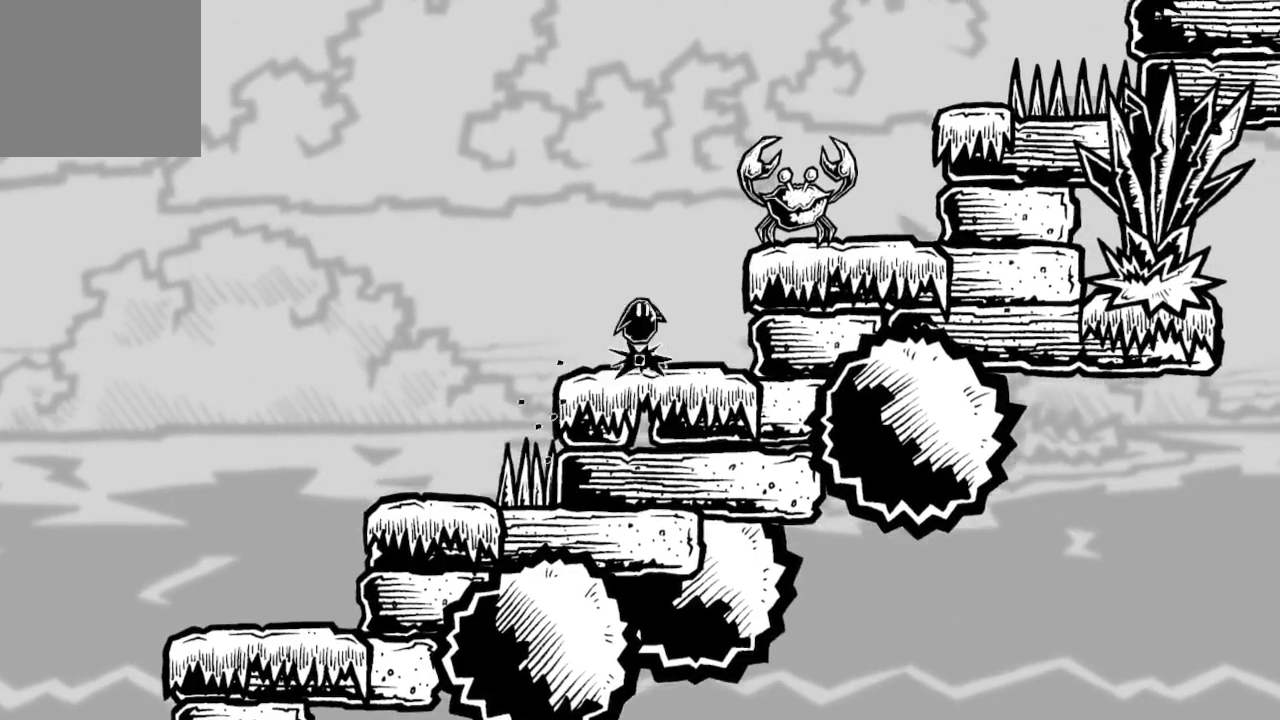
{"buttons": ["A", "DPAD_RIGHT"], "left_stick": "center", "right_stick": "center", "events": [[167, "DPAD_RIGHT", "down"], [267, "A", "up"], [300, "A", "down"]]}
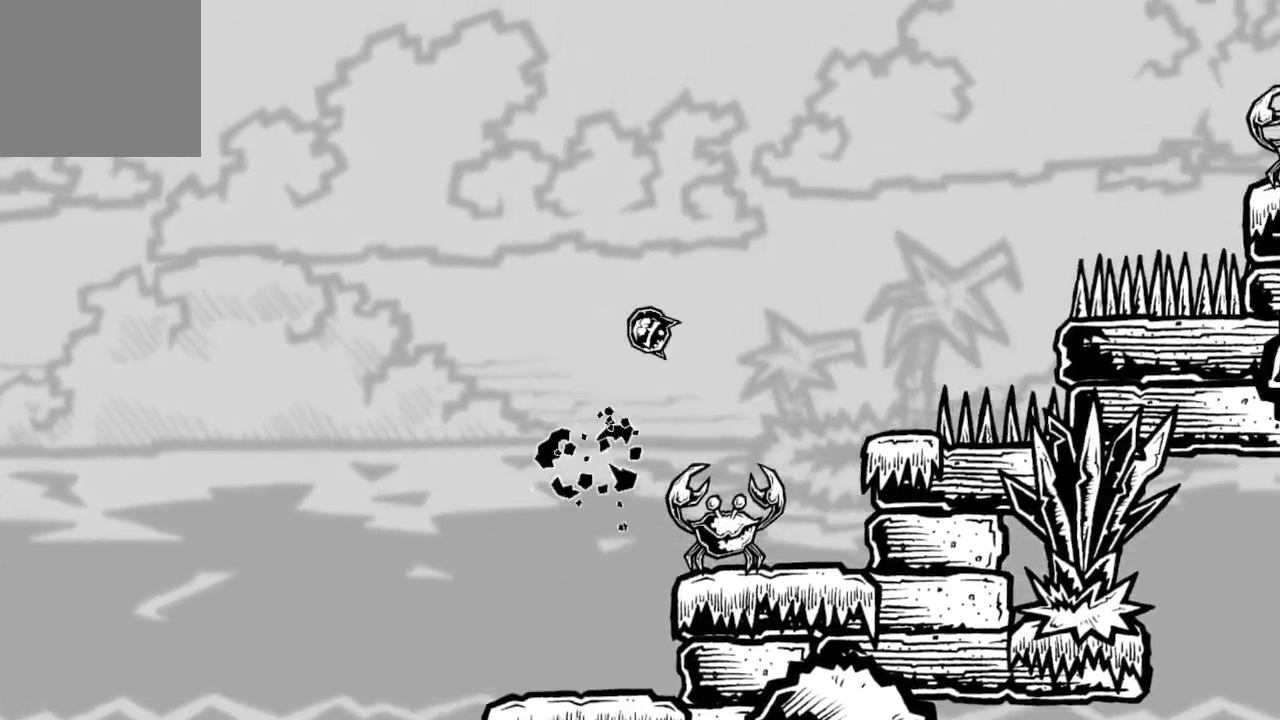
{"buttons": [], "left_stick": "center", "right_stick": "center", "events": [[167, "A", "up"], [167, "DPAD_RIGHT", "up"]]}
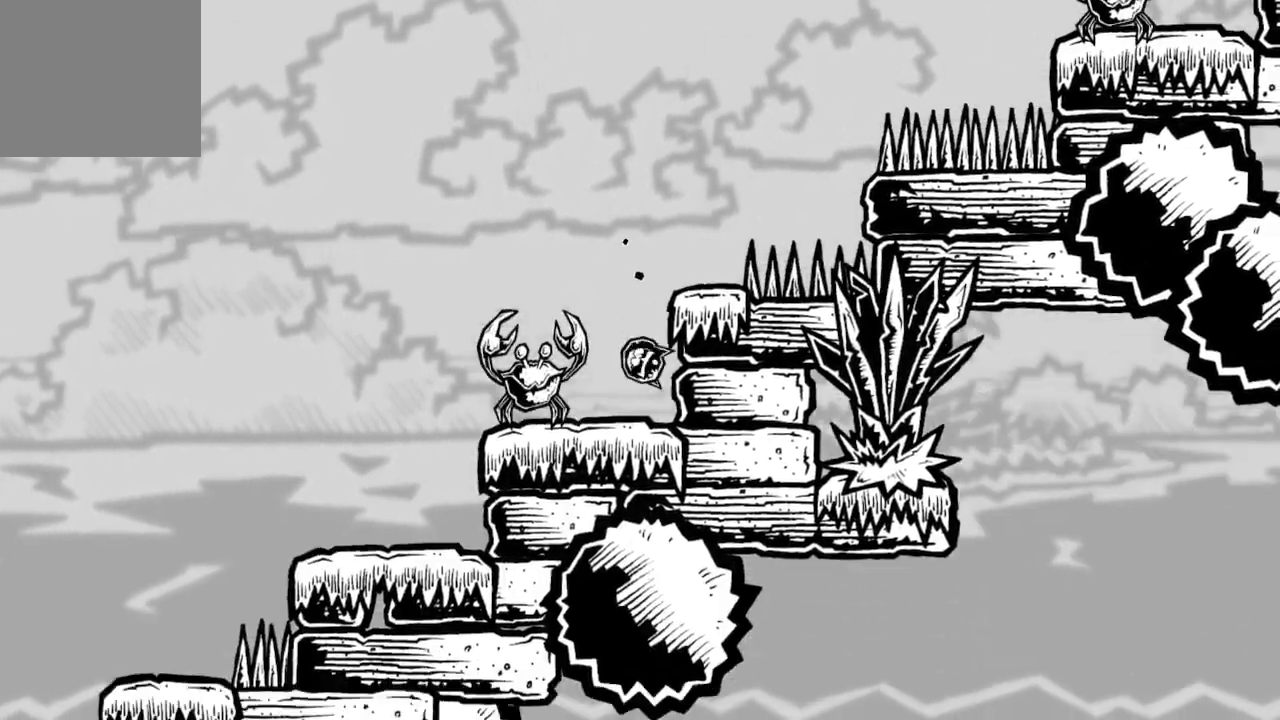
{"buttons": ["A"], "left_stick": "center", "right_stick": "center", "events": [[300, "A", "down"]]}
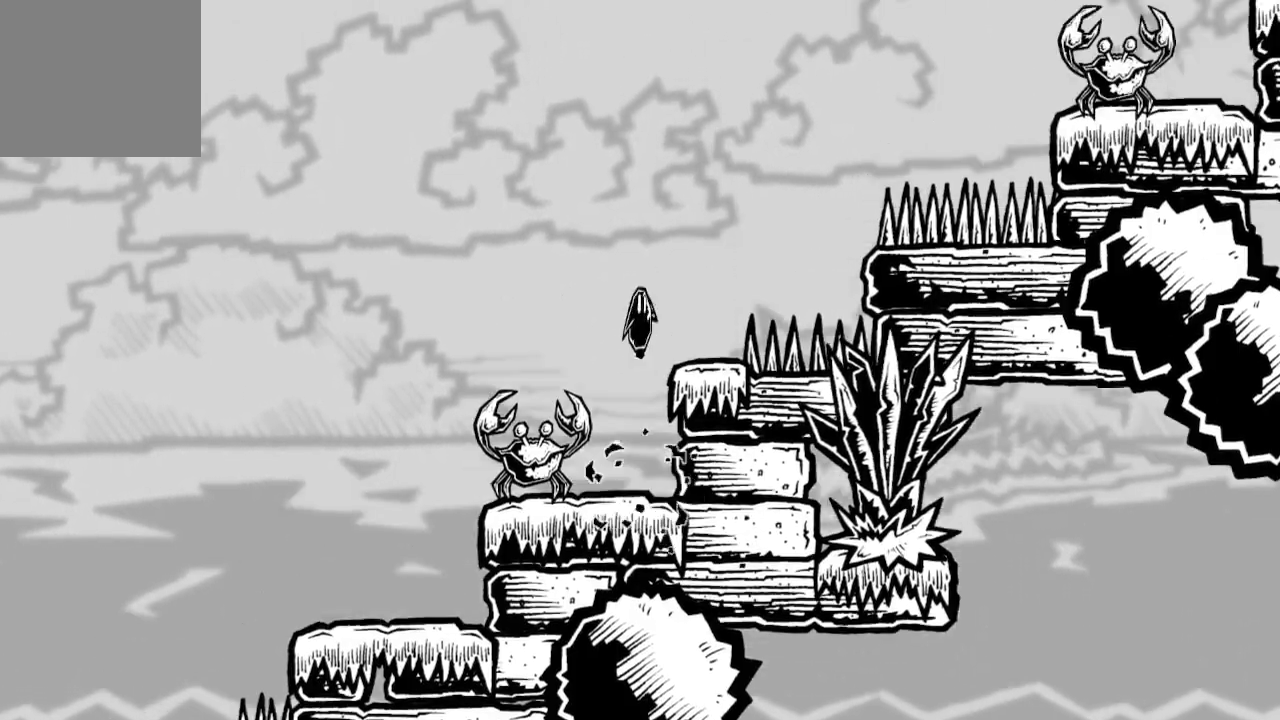
{"buttons": [], "left_stick": "center", "right_stick": "center", "events": [[33, "A", "up"], [133, "DPAD_RIGHT", "down"], [233, "DPAD_RIGHT", "up"], [400, "DPAD_RIGHT", "down"], [467, "DPAD_RIGHT", "up"]]}
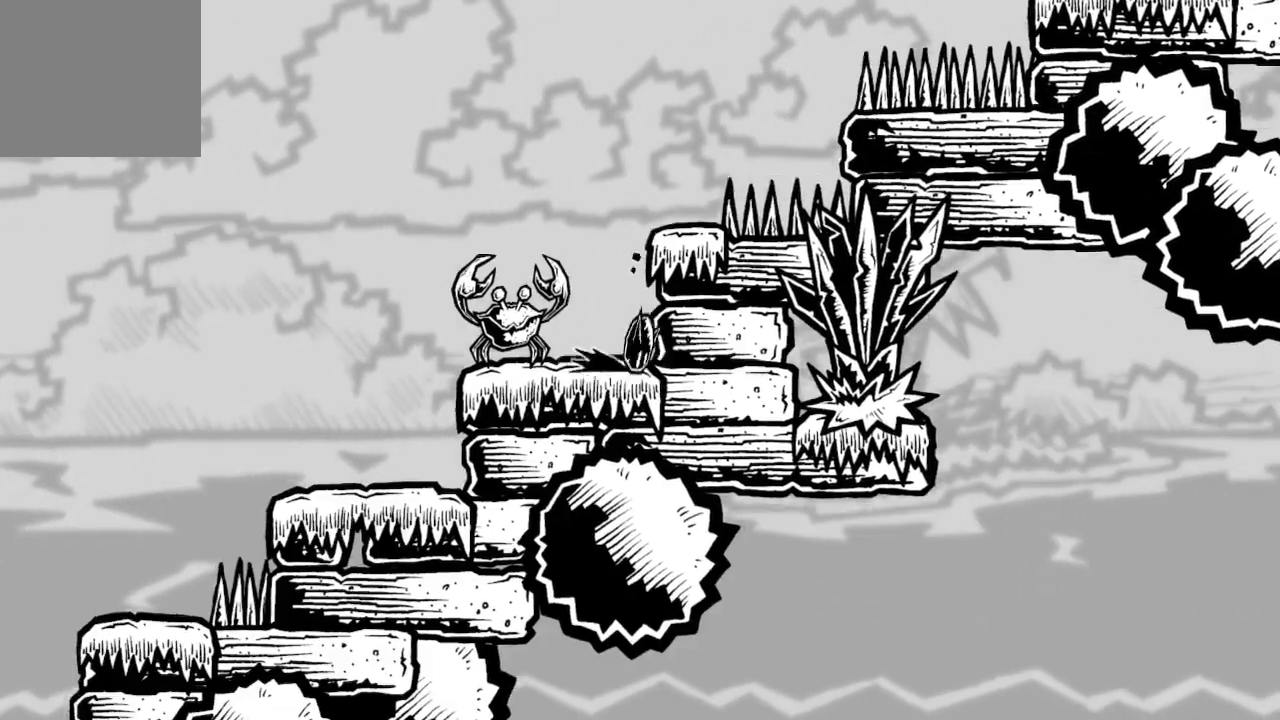
{"buttons": [], "left_stick": "center", "right_stick": "center", "events": [[333, "A", "down"], [467, "A", "up"]]}
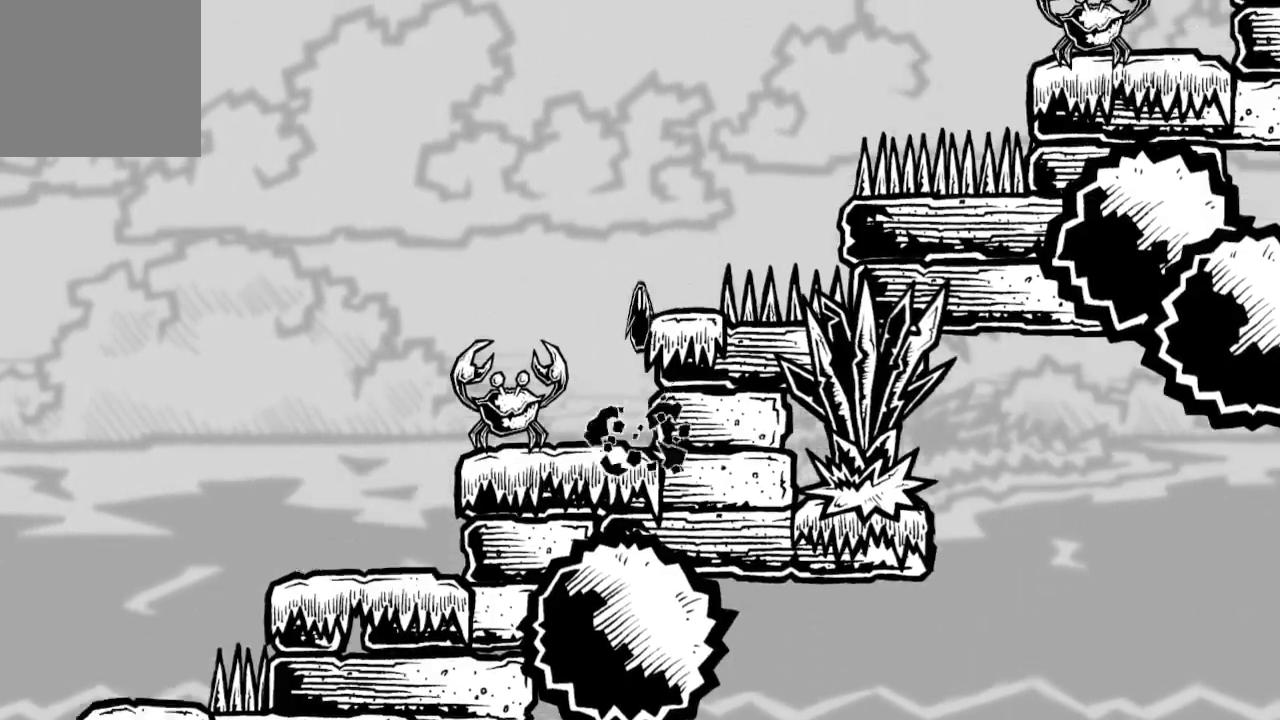
{"buttons": [], "left_stick": "center", "right_stick": "center", "events": [[100, "DPAD_RIGHT", "down"], [233, "DPAD_RIGHT", "up"], [367, "DPAD_RIGHT", "down"], [433, "DPAD_RIGHT", "up"]]}
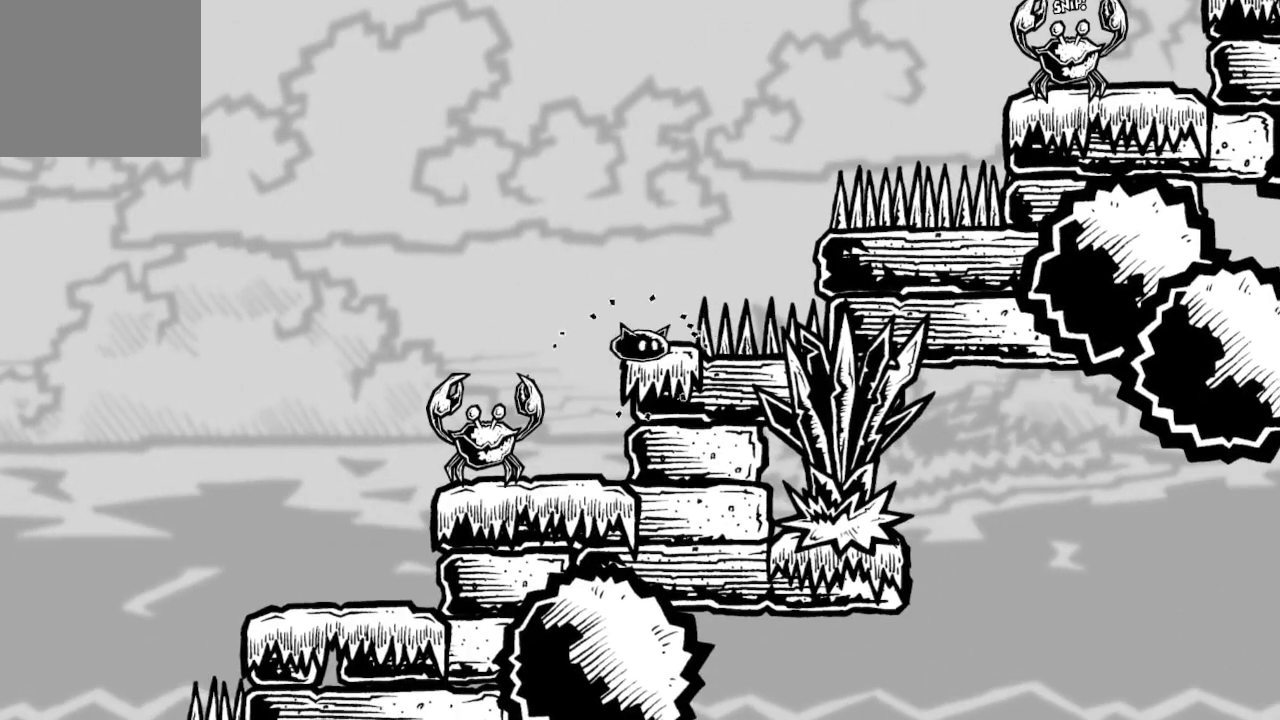
{"buttons": [], "left_stick": "center", "right_stick": "center", "events": []}
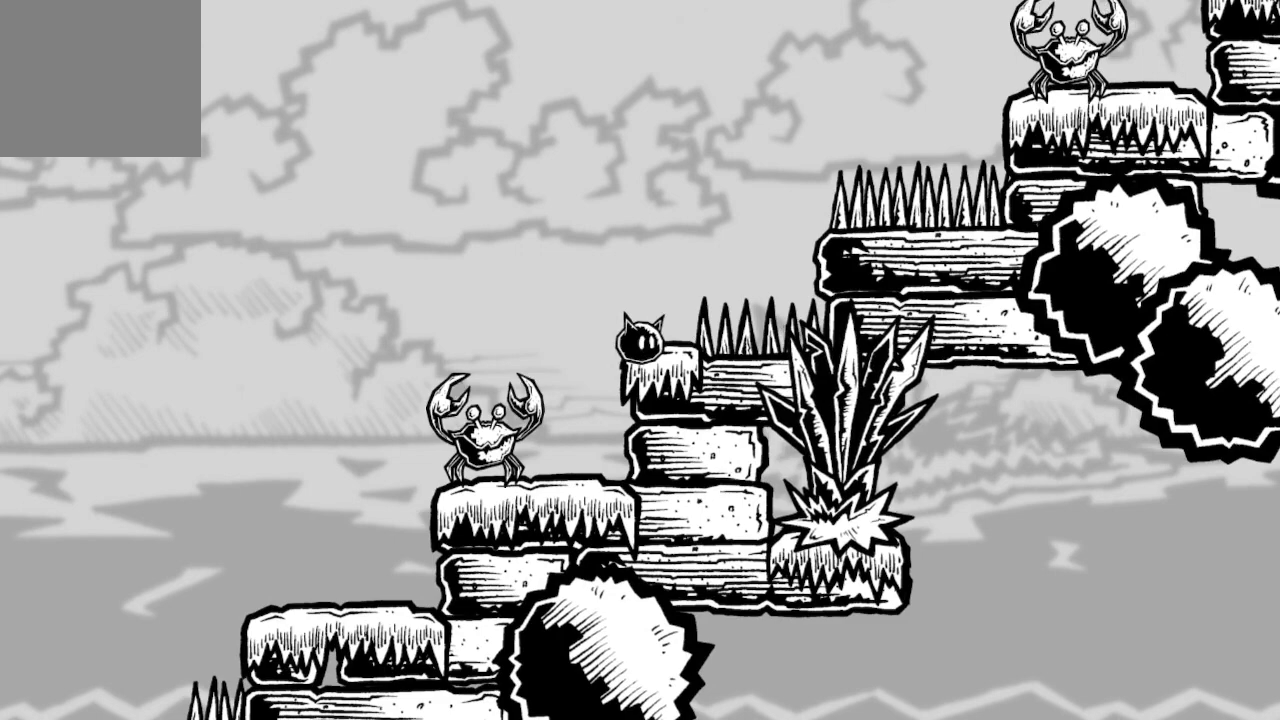
{"buttons": [], "left_stick": "center", "right_stick": "center", "events": []}
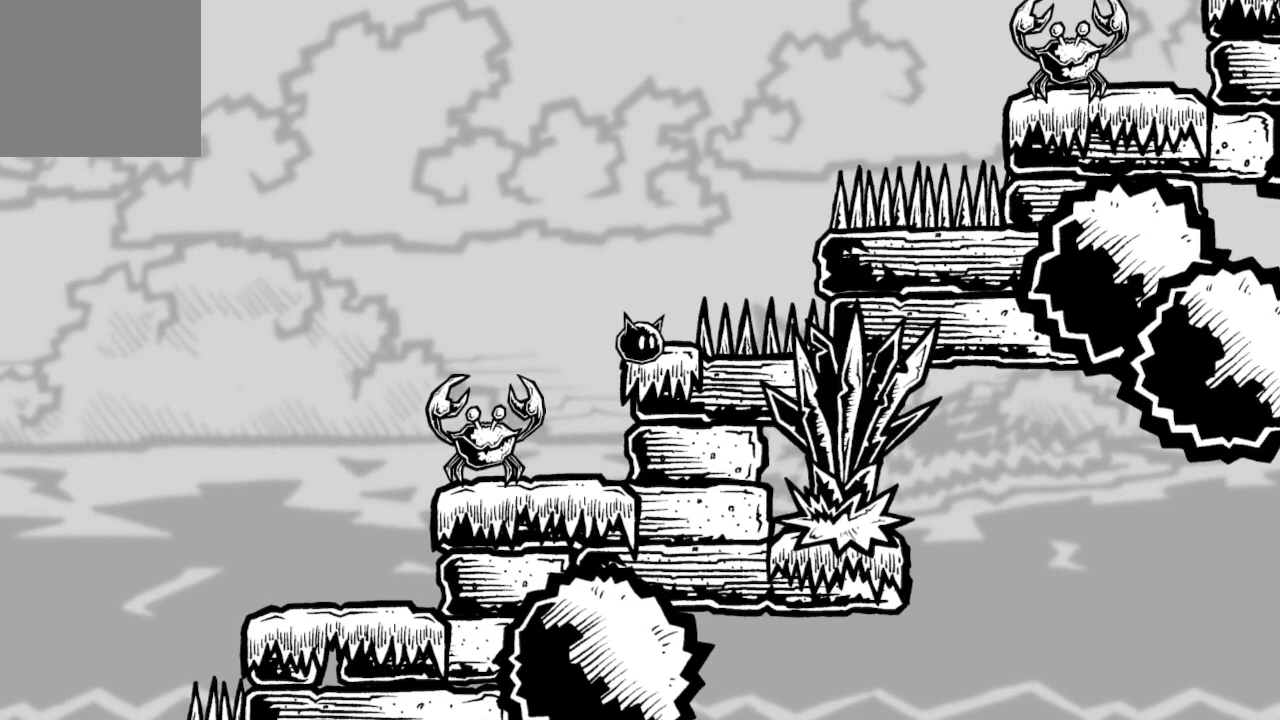
{"buttons": ["A", "DPAD_RIGHT"], "left_stick": "center", "right_stick": "center", "events": [[300, "A", "down"], [300, "DPAD_RIGHT", "down"]]}